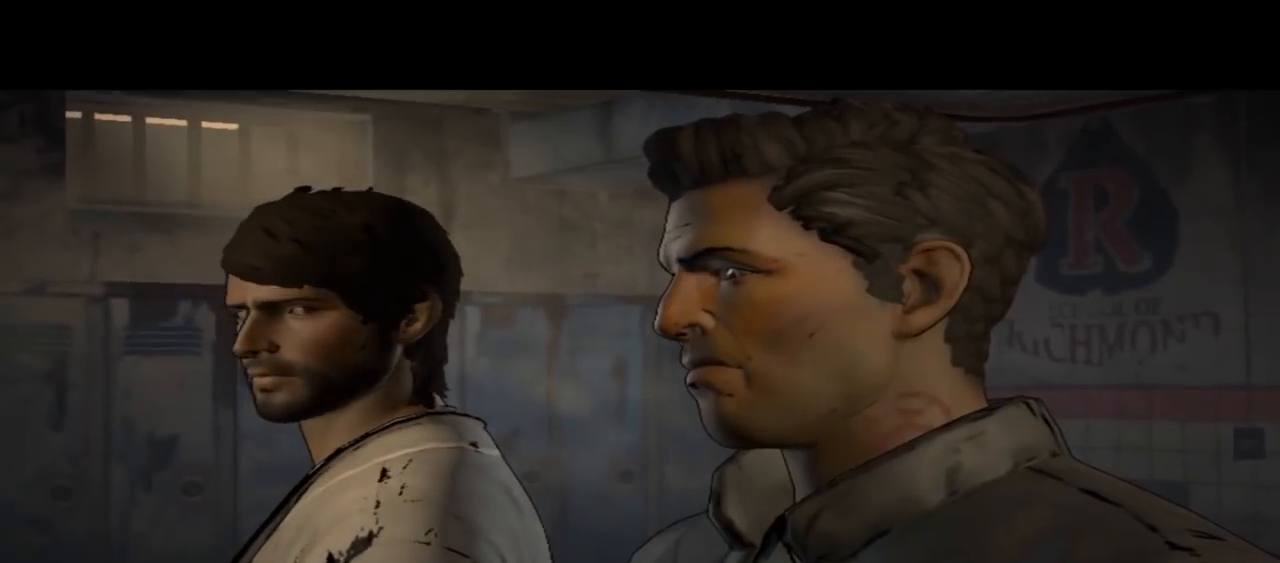
Gameplay with a controller (Xbox layout); each line is a JSON object with the inputs held at the frame after it. "events" lists button and stick changes between this image and that frame as [ms after this image, input, new state], when the widget could be followed in between. Not read: L1 L2 L3 R1 R2 R3.
{"buttons": [], "left_stick": "center", "right_stick": "down-right", "events": [[467, "right_stick", "down-right"]]}
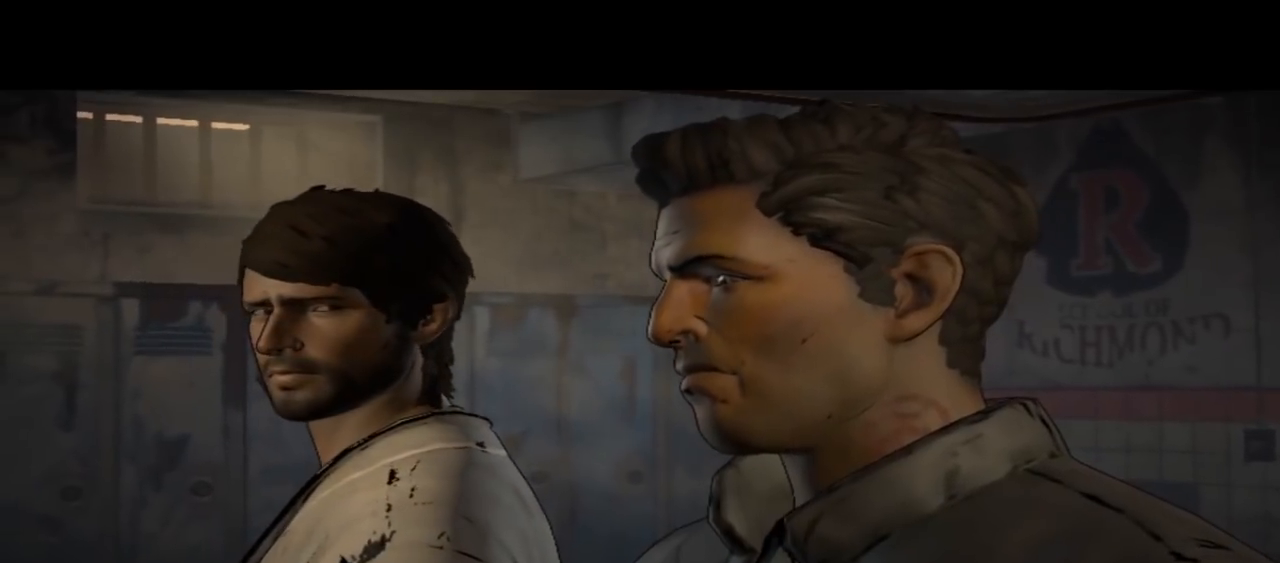
{"buttons": [], "left_stick": "center", "right_stick": "center", "events": [[267, "right_stick", "center"]]}
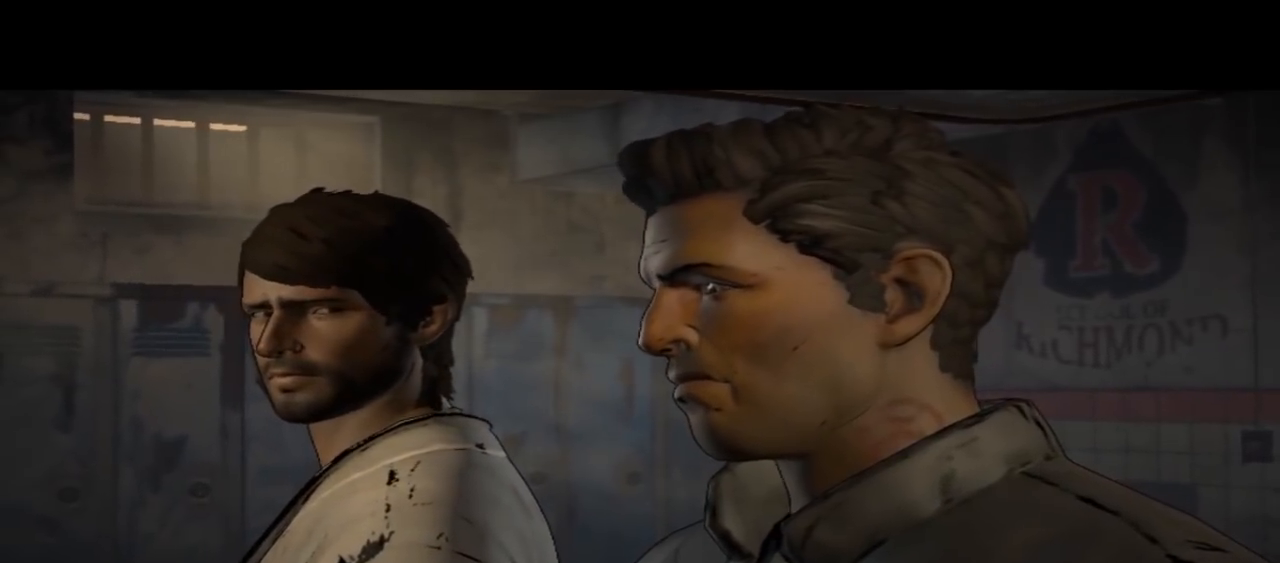
{"buttons": [], "left_stick": "center", "right_stick": "center", "events": []}
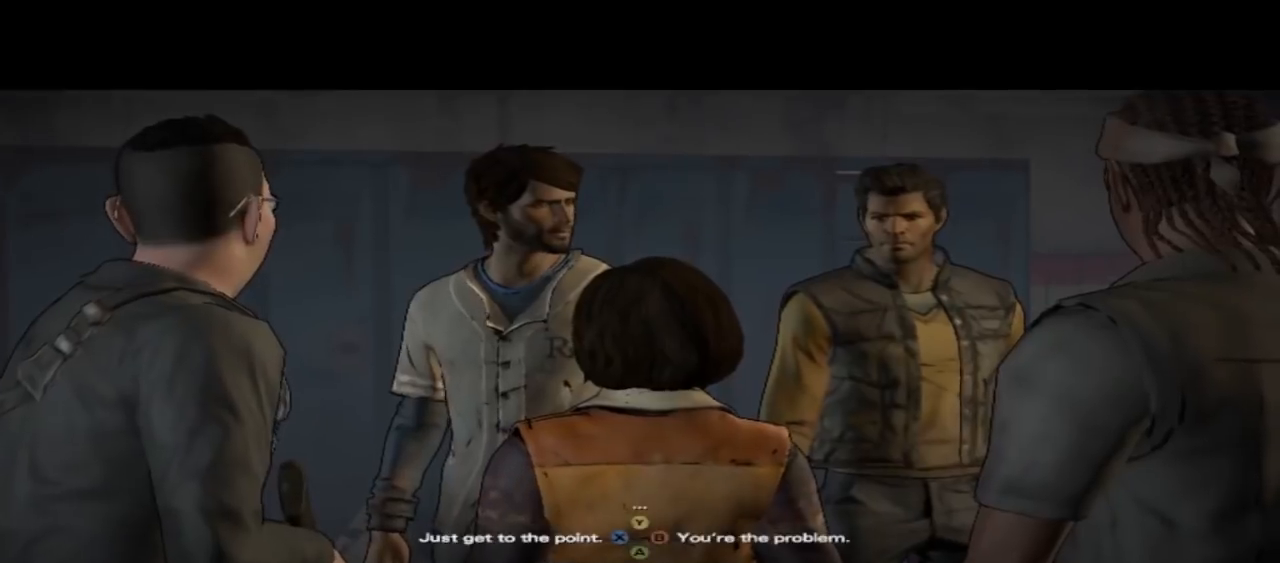
{"buttons": [], "left_stick": "center", "right_stick": "center", "events": []}
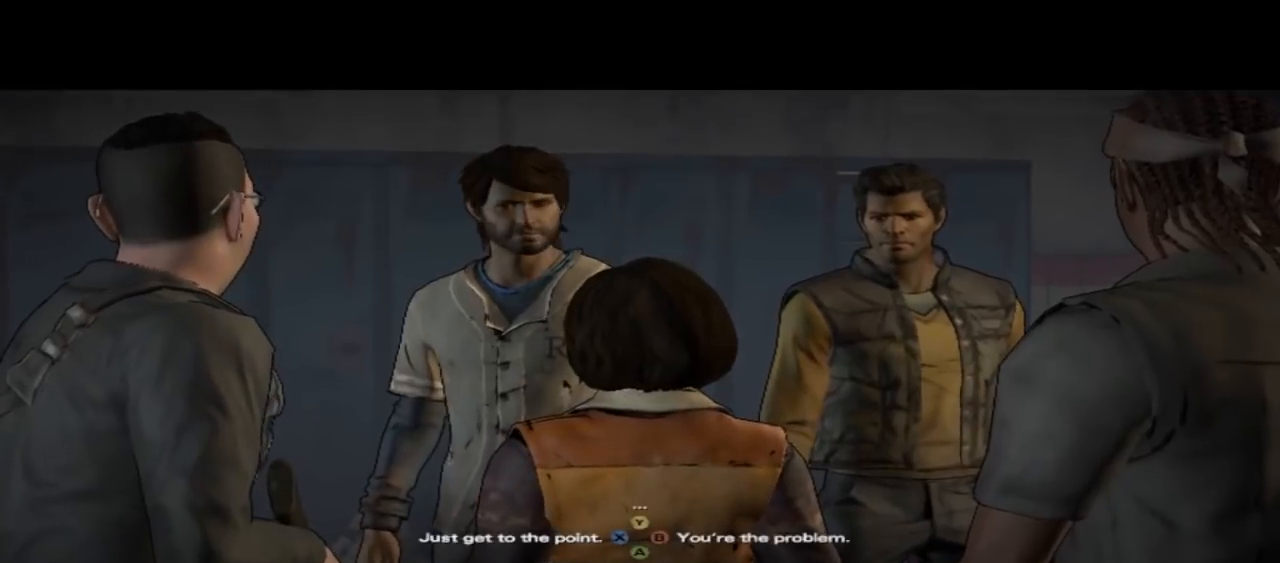
{"buttons": [], "left_stick": "center", "right_stick": "center", "events": [[67, "right_stick", "down-right"], [300, "right_stick", "center"]]}
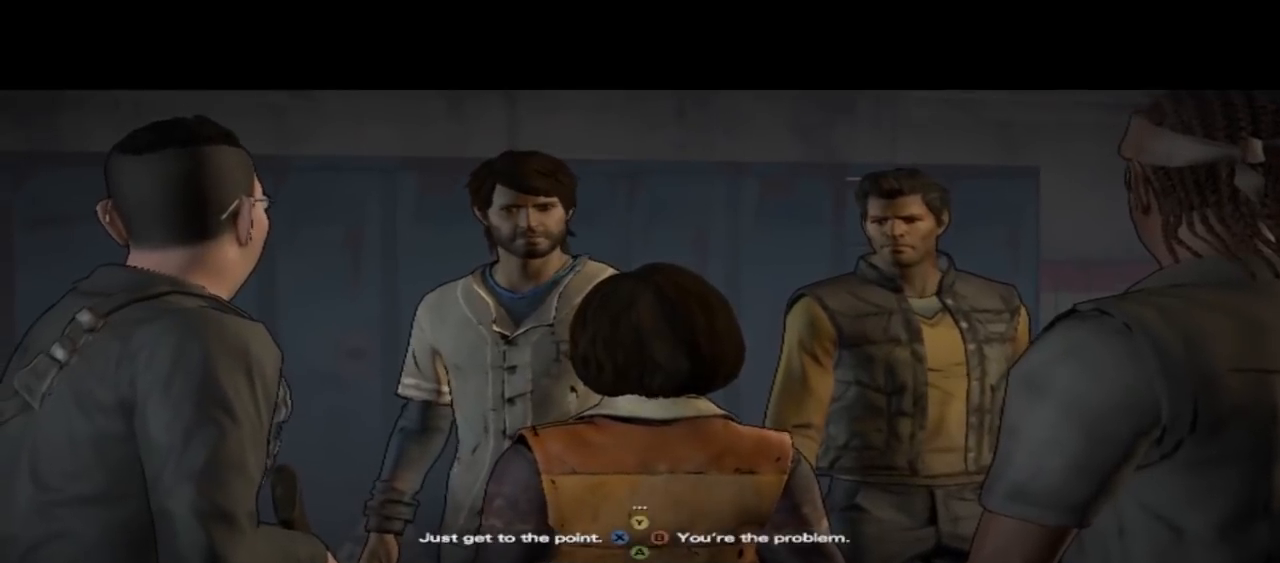
{"buttons": [], "left_stick": "center", "right_stick": "center", "events": []}
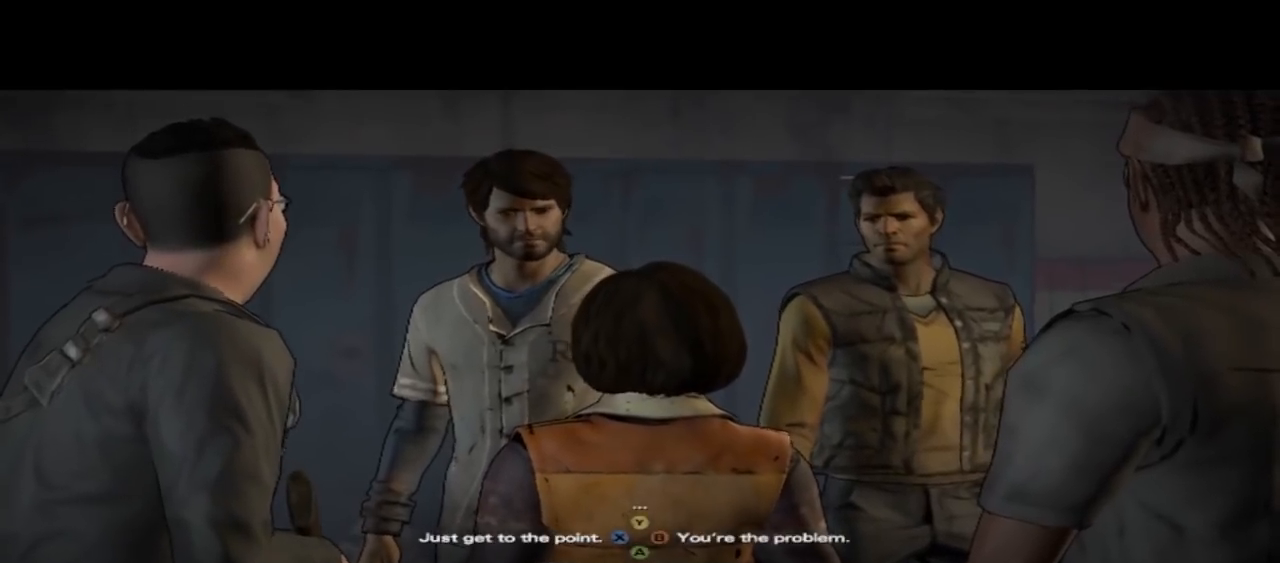
{"buttons": ["A"], "left_stick": "center", "right_stick": "center", "events": [[433, "A", "down"]]}
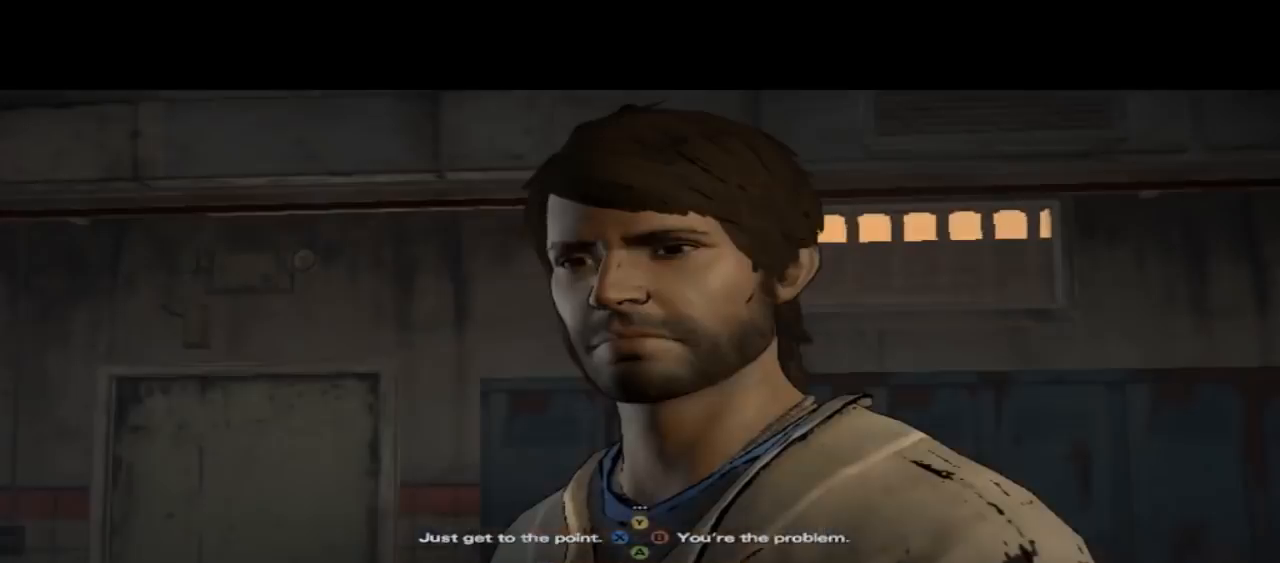
{"buttons": [], "left_stick": "center", "right_stick": "center", "events": [[133, "A", "up"]]}
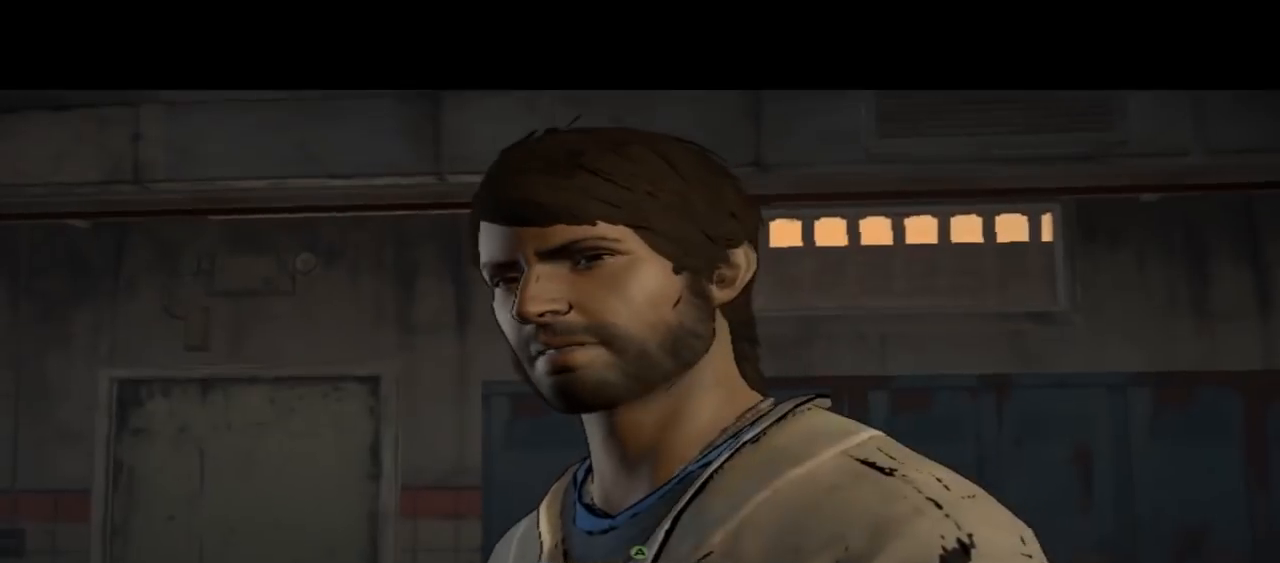
{"buttons": [], "left_stick": "center", "right_stick": "center", "events": []}
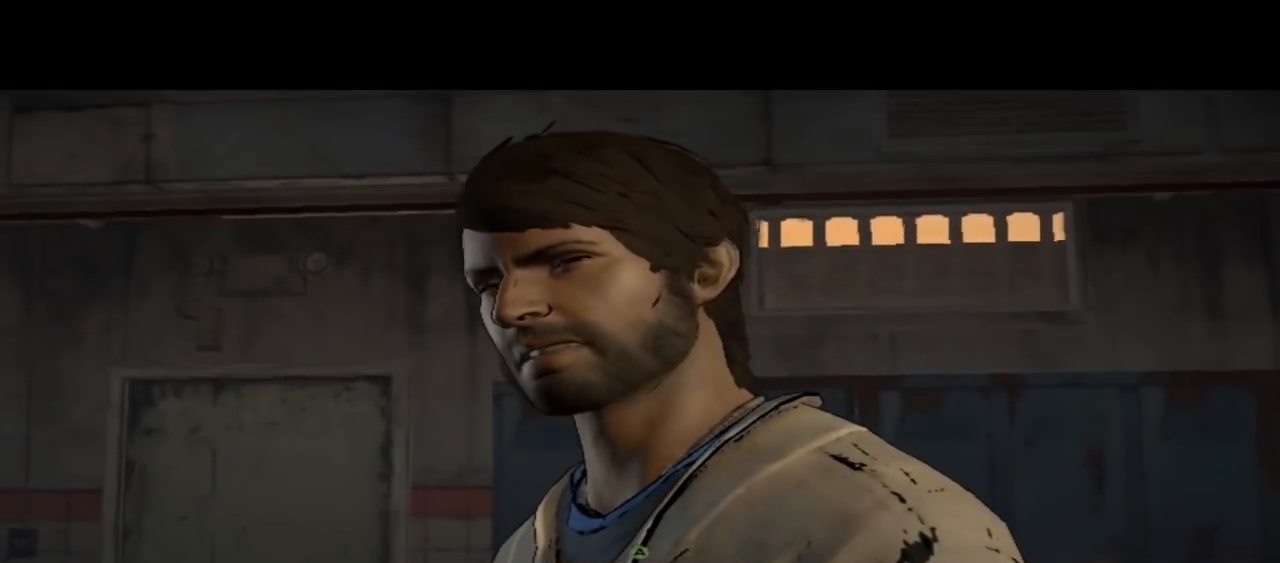
{"buttons": [], "left_stick": "center", "right_stick": "center", "events": []}
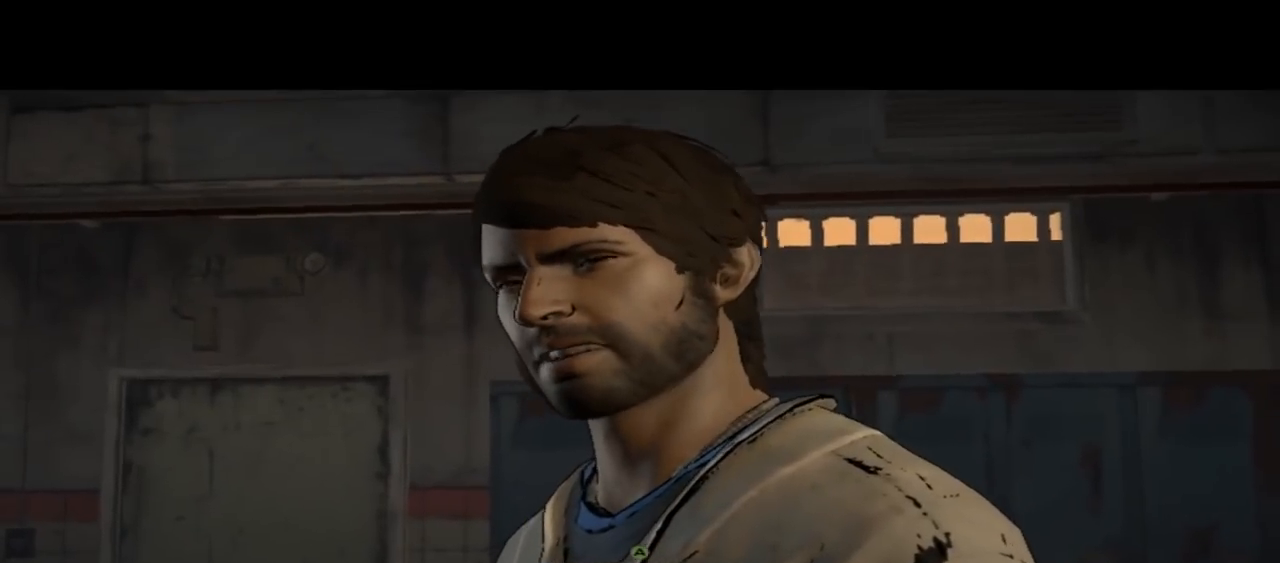
{"buttons": [], "left_stick": "center", "right_stick": "center", "events": []}
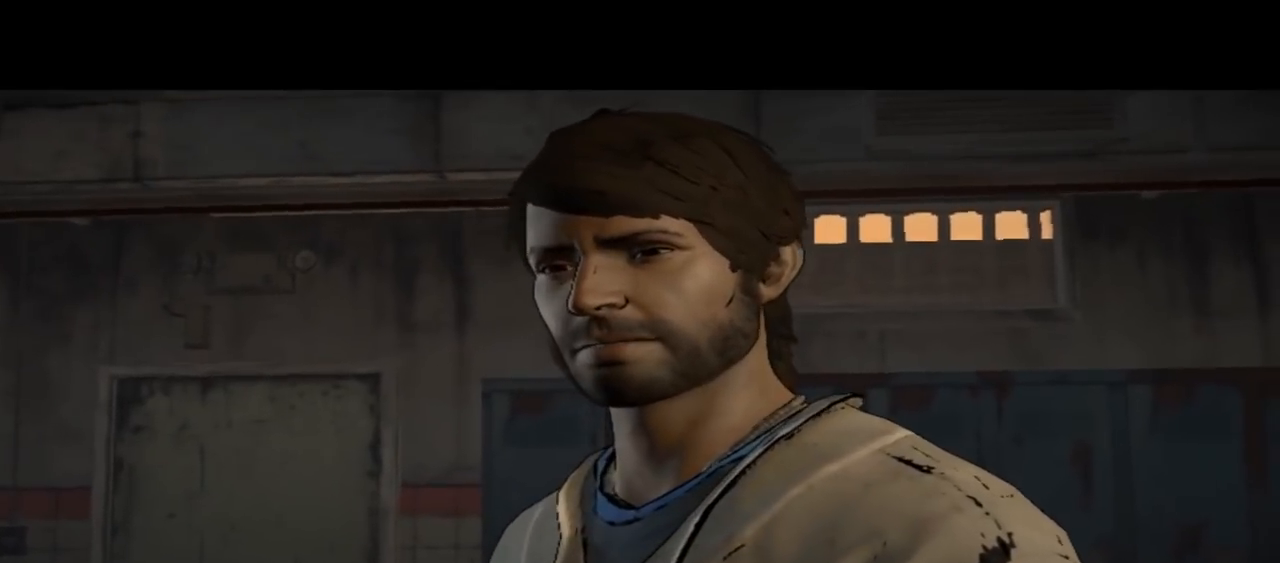
{"buttons": [], "left_stick": "center", "right_stick": "center", "events": []}
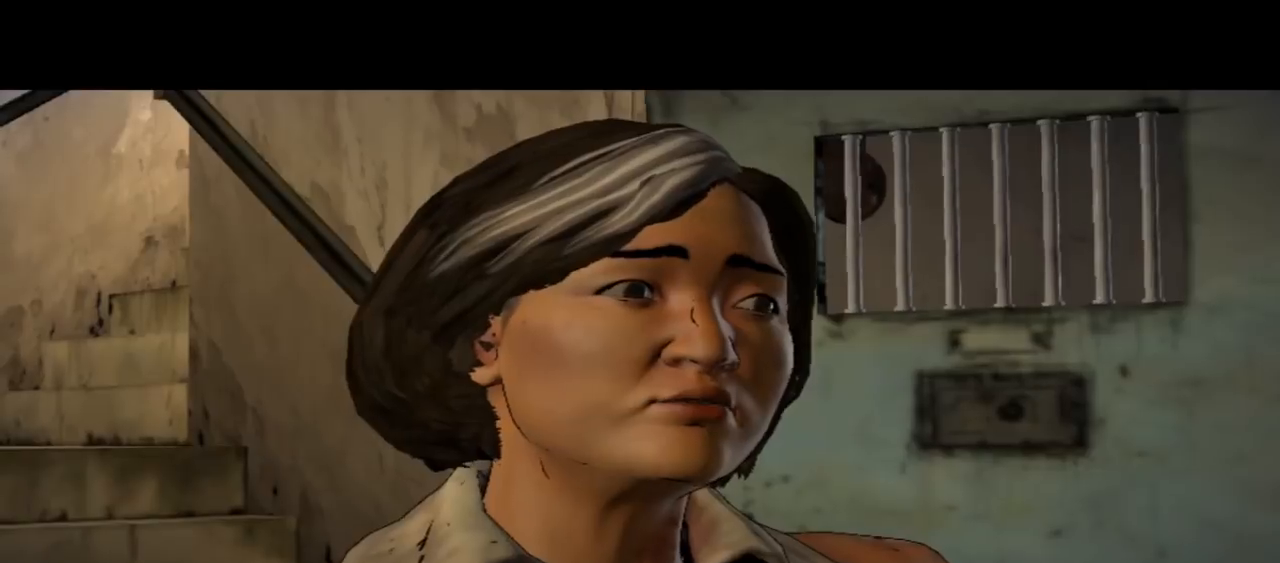
{"buttons": [], "left_stick": "center", "right_stick": "center", "events": []}
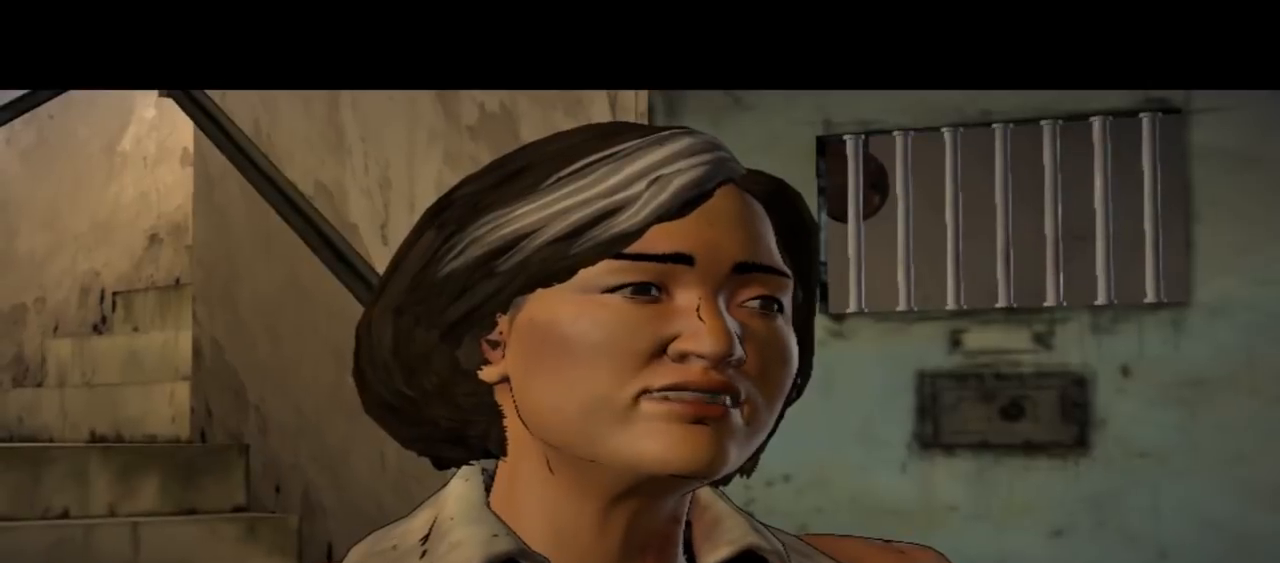
{"buttons": [], "left_stick": "center", "right_stick": "center", "events": []}
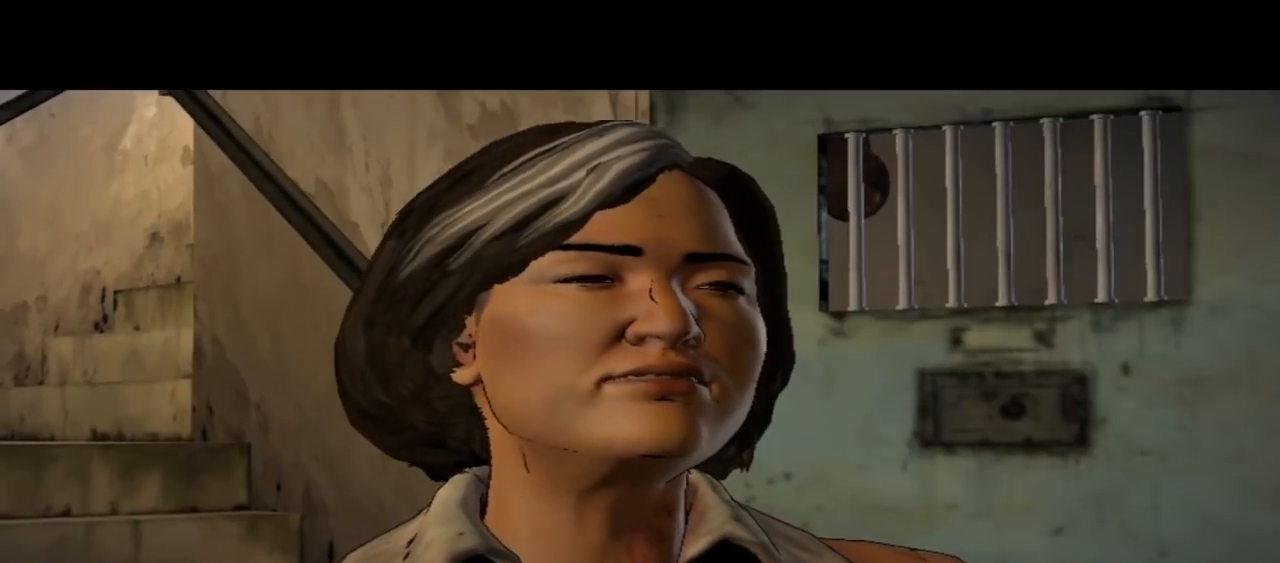
{"buttons": [], "left_stick": "center", "right_stick": "center", "events": []}
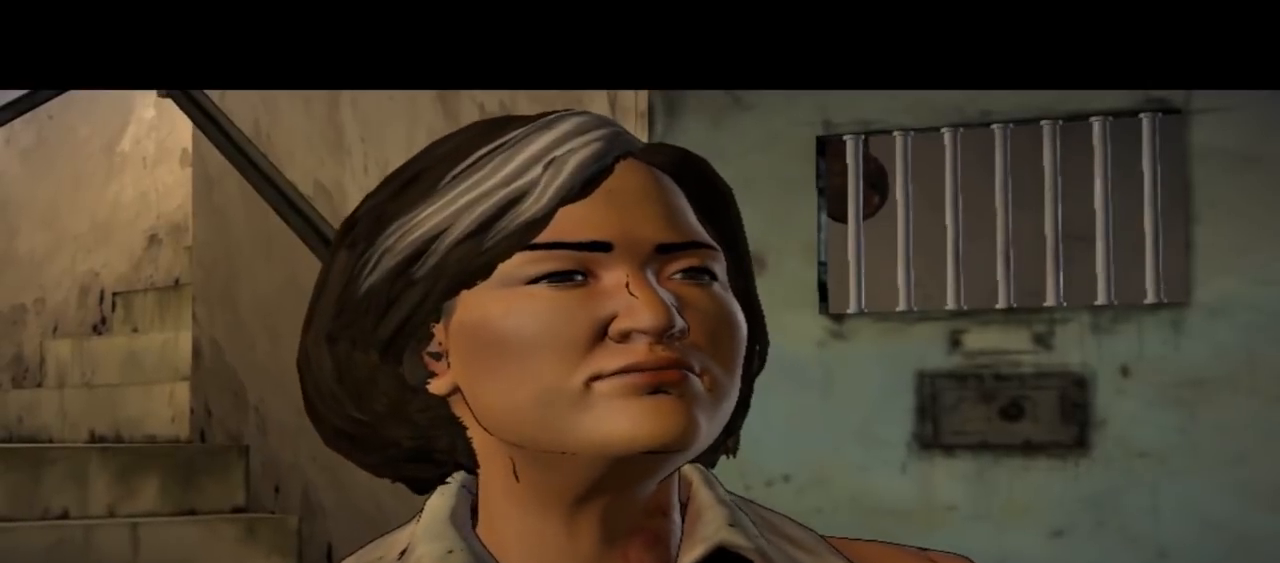
{"buttons": [], "left_stick": "center", "right_stick": "center", "events": []}
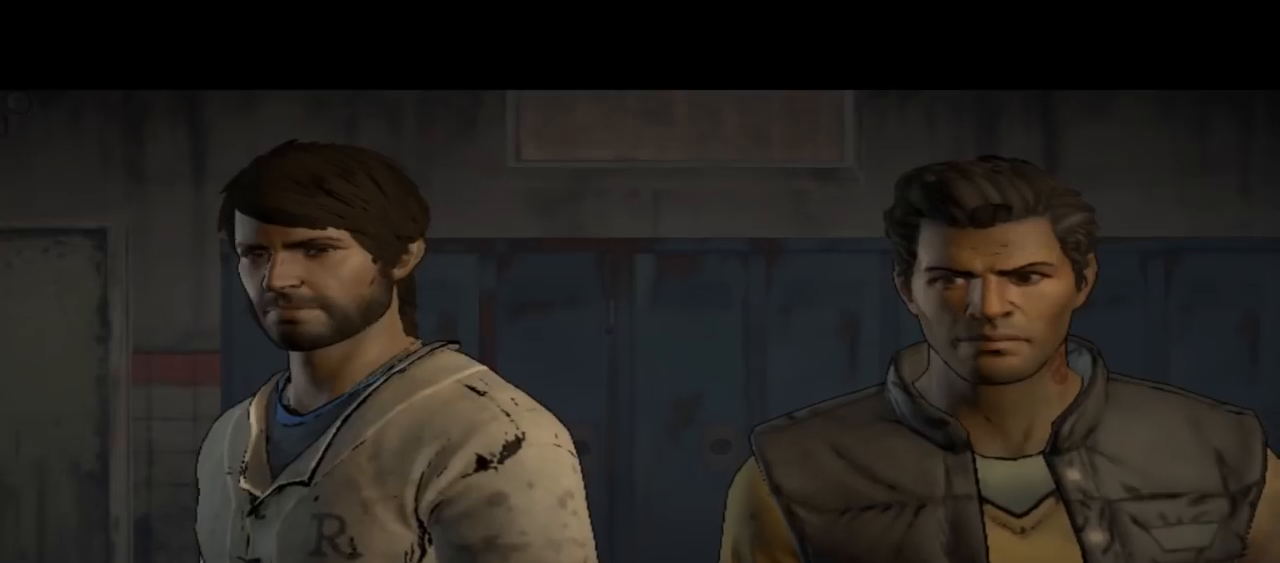
{"buttons": [], "left_stick": "center", "right_stick": "center", "events": [[33, "right_stick", "down-right"], [467, "right_stick", "center"]]}